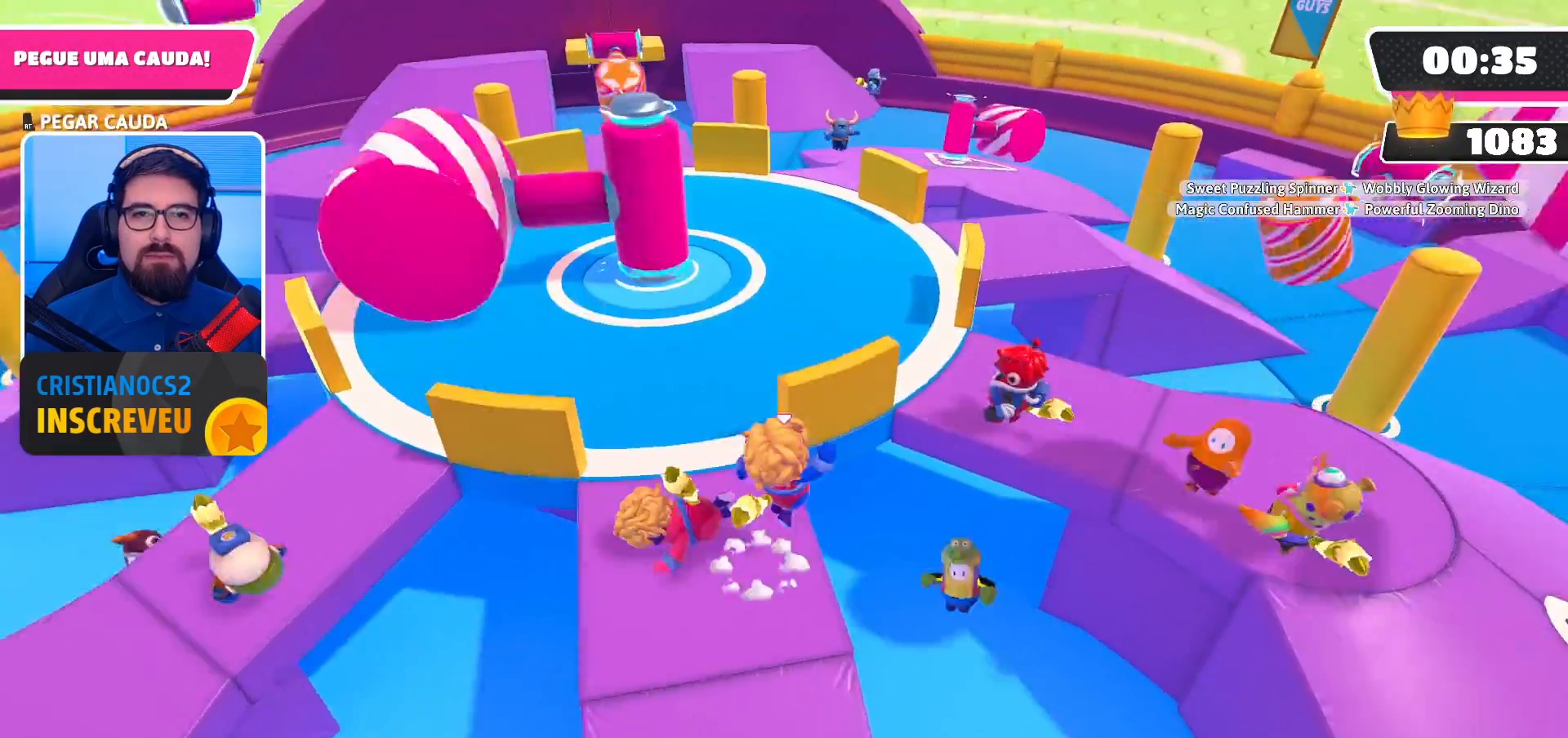
Gameplay with a controller (Xbox layout); each line is a JSON object with the inputs held at the frame after it. "events" lists button and stick changes between this image and that frame as [ms after this image, input, new state], when the widget could be followed in between.
{"buttons": ["R2"], "left_stick": "up-left", "right_stick": "center", "events": [[100, "A", "up"], [100, "left_stick", "up-left"], [333, "R2", "down"], [400, "right_stick", "up-left"], [500, "right_stick", "center"]]}
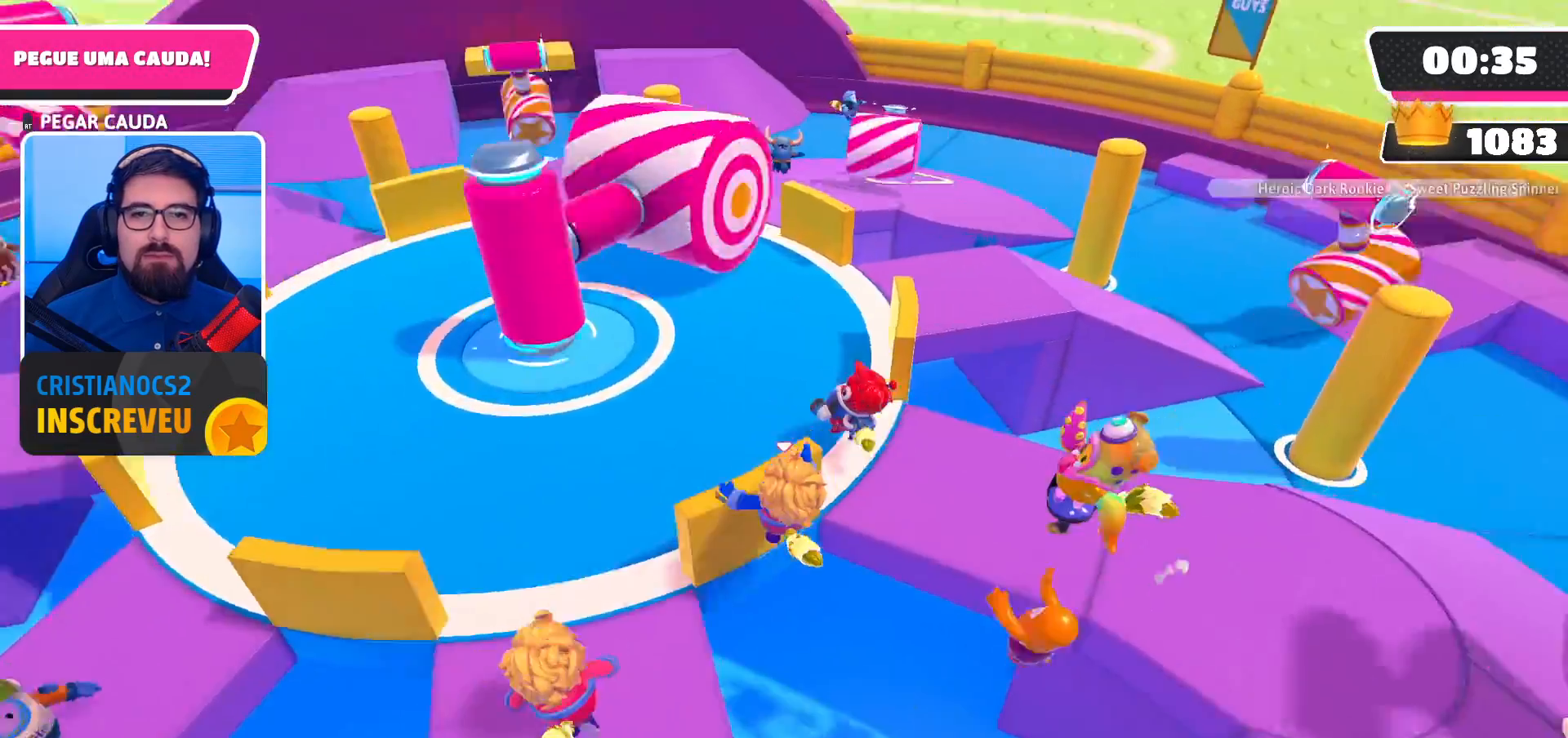
{"buttons": ["R2"], "left_stick": "up-left", "right_stick": "center", "events": []}
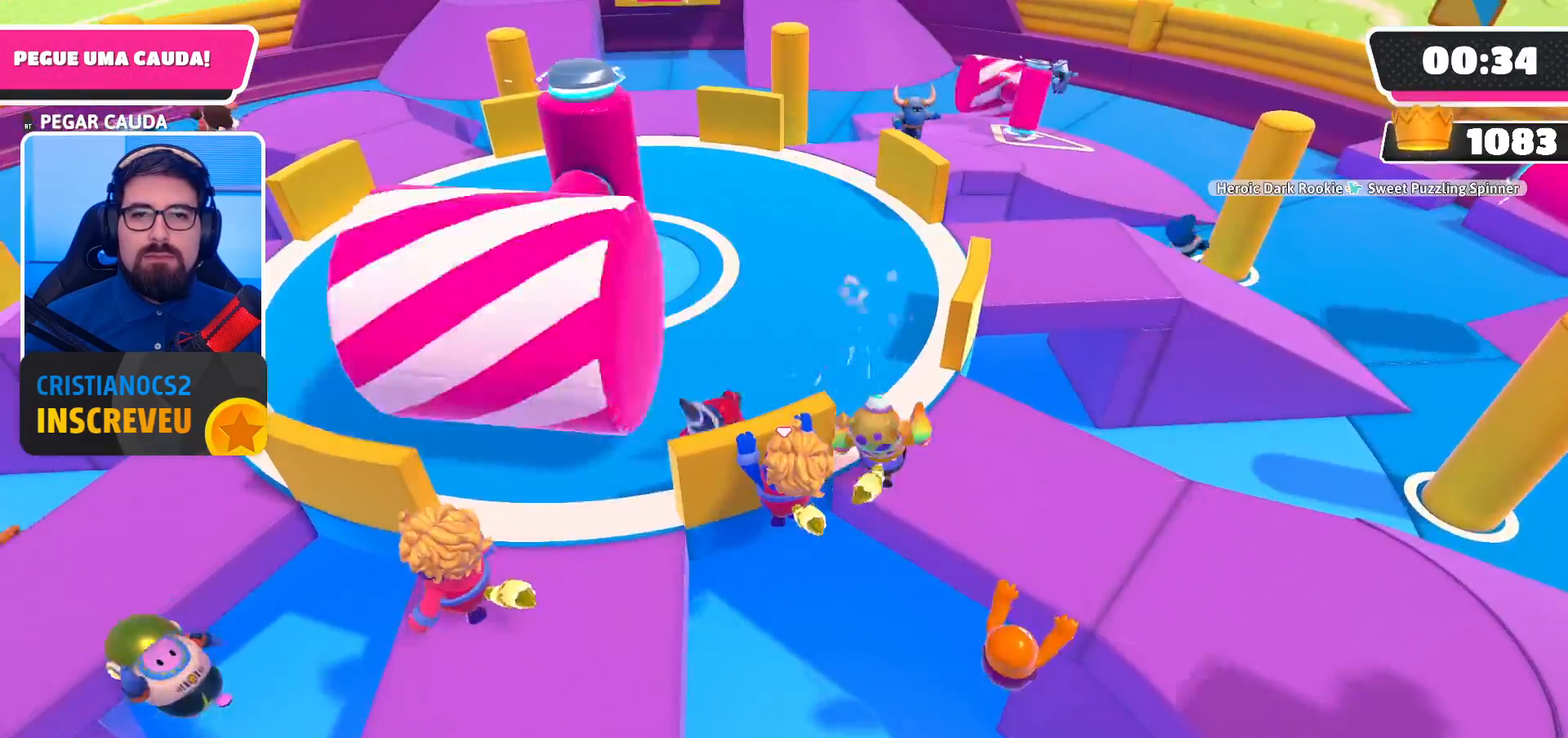
{"buttons": ["R2"], "left_stick": "up-left", "right_stick": "center", "events": [[200, "right_stick", "down-left"], [367, "right_stick", "center"]]}
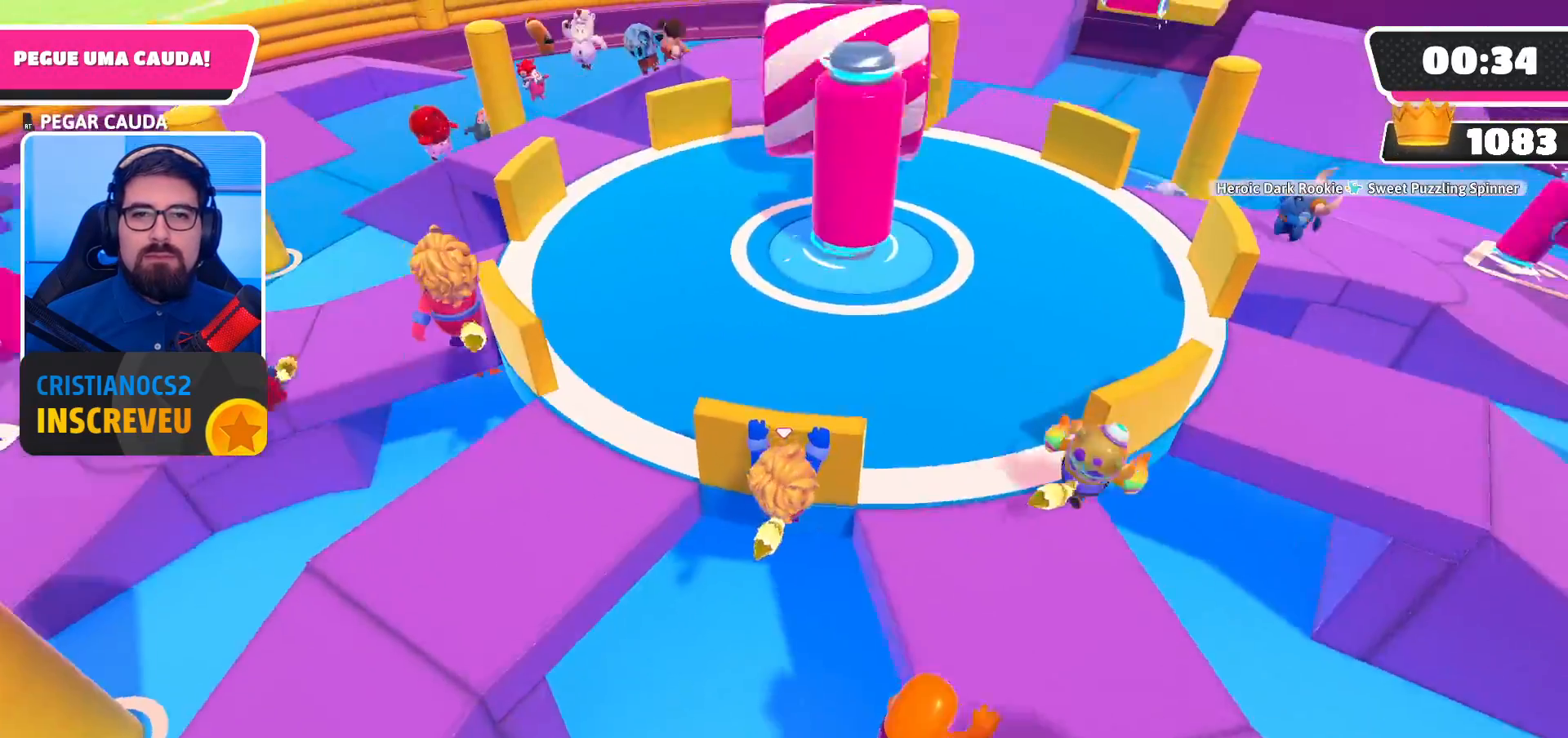
{"buttons": ["R2"], "left_stick": "center", "right_stick": "down-right", "events": [[100, "right_stick", "down"], [133, "left_stick", "center"], [300, "right_stick", "down-right"]]}
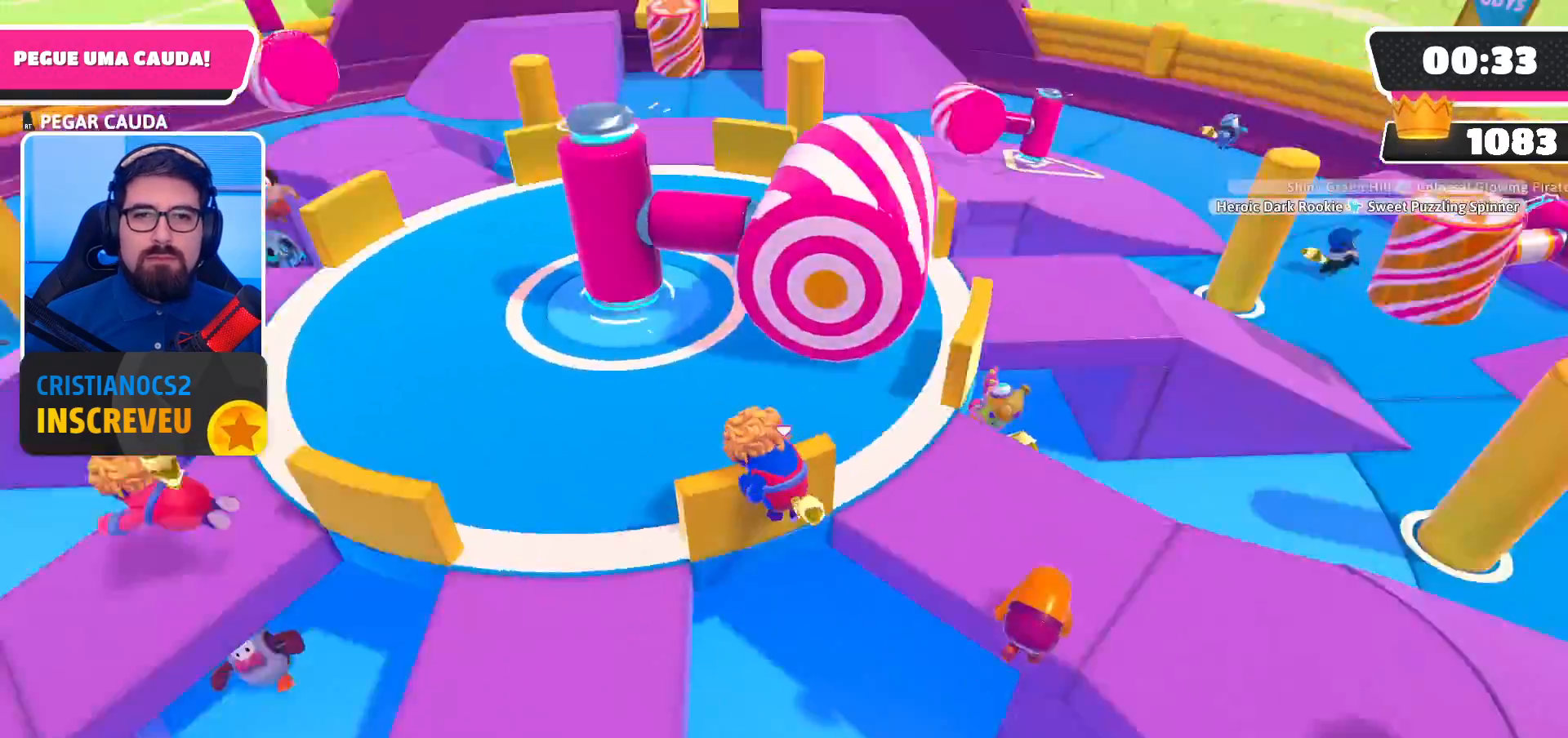
{"buttons": ["R2"], "left_stick": "right", "right_stick": "center", "events": [[333, "right_stick", "center"], [500, "left_stick", "right"]]}
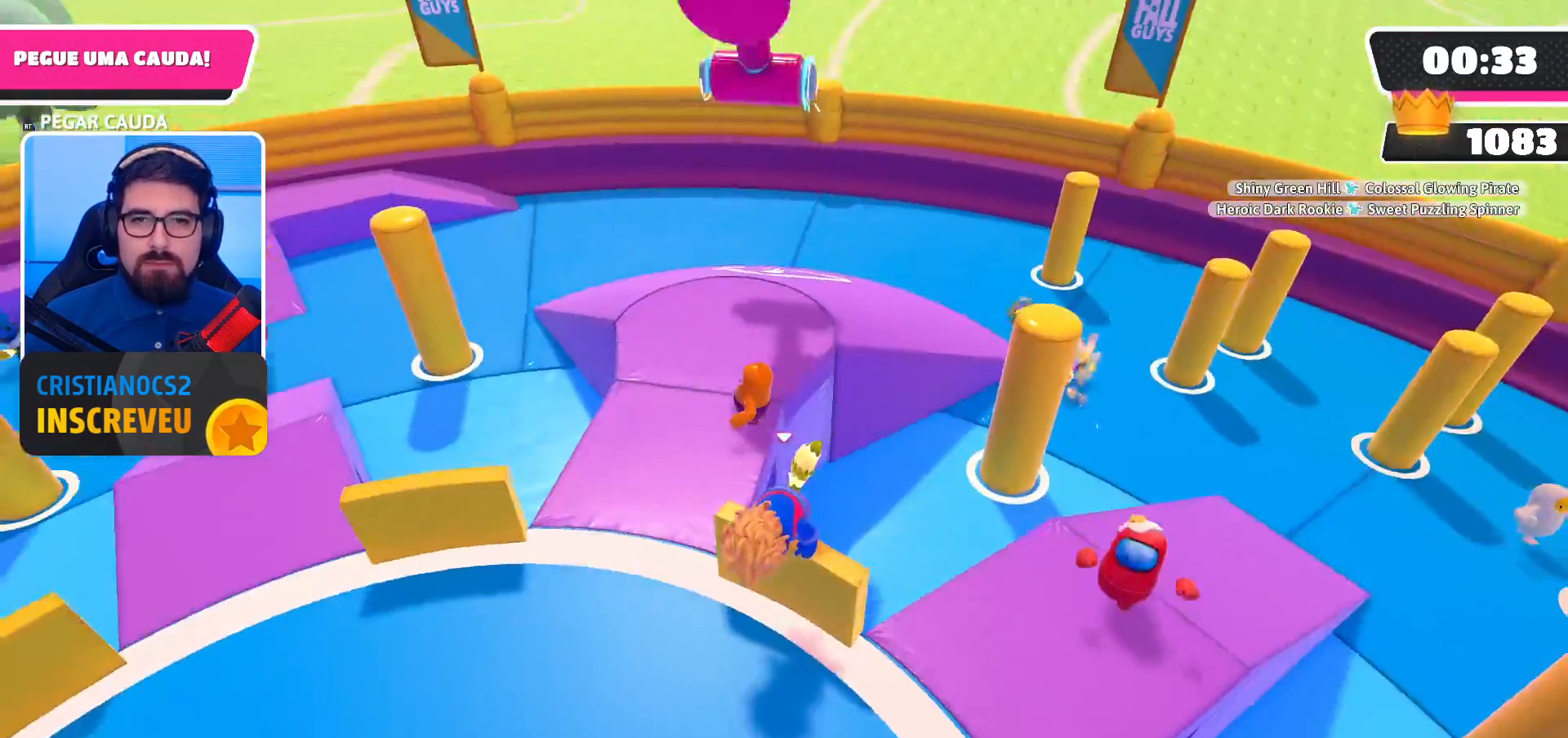
{"buttons": [], "left_stick": "up-right", "right_stick": "down-left", "events": [[133, "left_stick", "center"], [233, "left_stick", "up-right"], [267, "right_stick", "down-left"], [433, "R2", "up"]]}
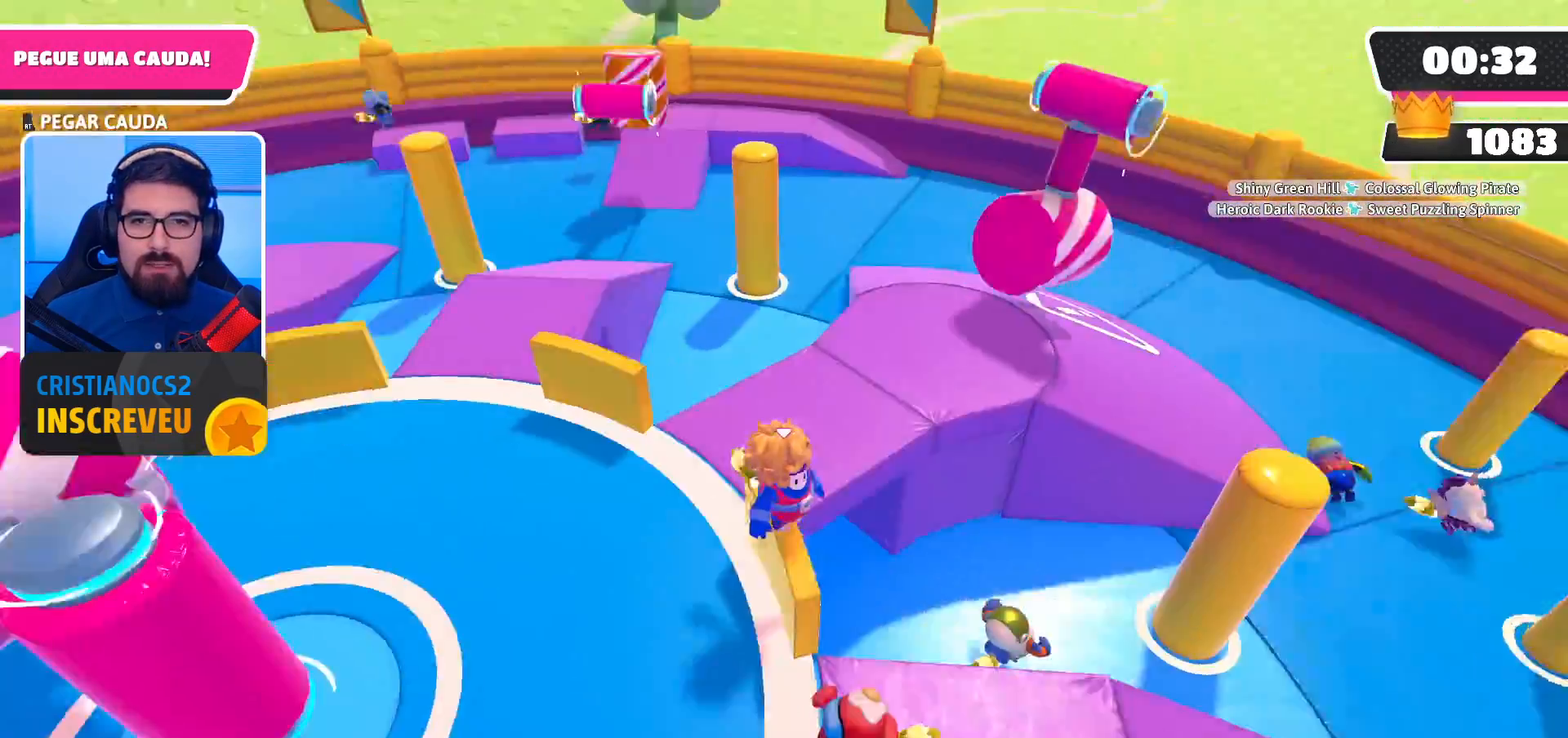
{"buttons": [], "left_stick": "center", "right_stick": "center", "events": [[33, "right_stick", "center"], [100, "left_stick", "center"], [300, "left_stick", "up-left"], [467, "left_stick", "center"]]}
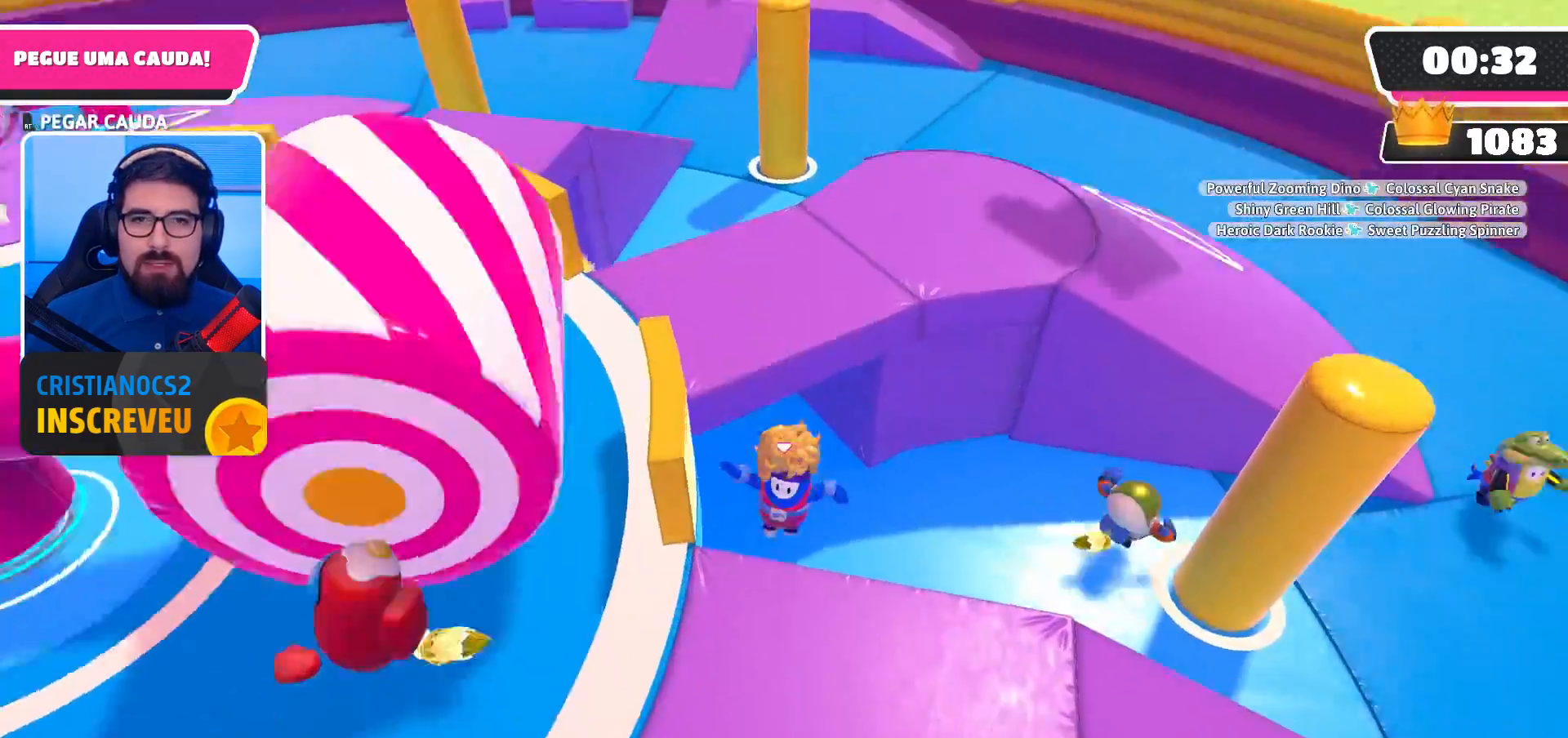
{"buttons": [], "left_stick": "down-right", "right_stick": "center", "events": [[33, "left_stick", "down-right"], [33, "right_stick", "left"], [267, "right_stick", "up-left"], [367, "right_stick", "center"]]}
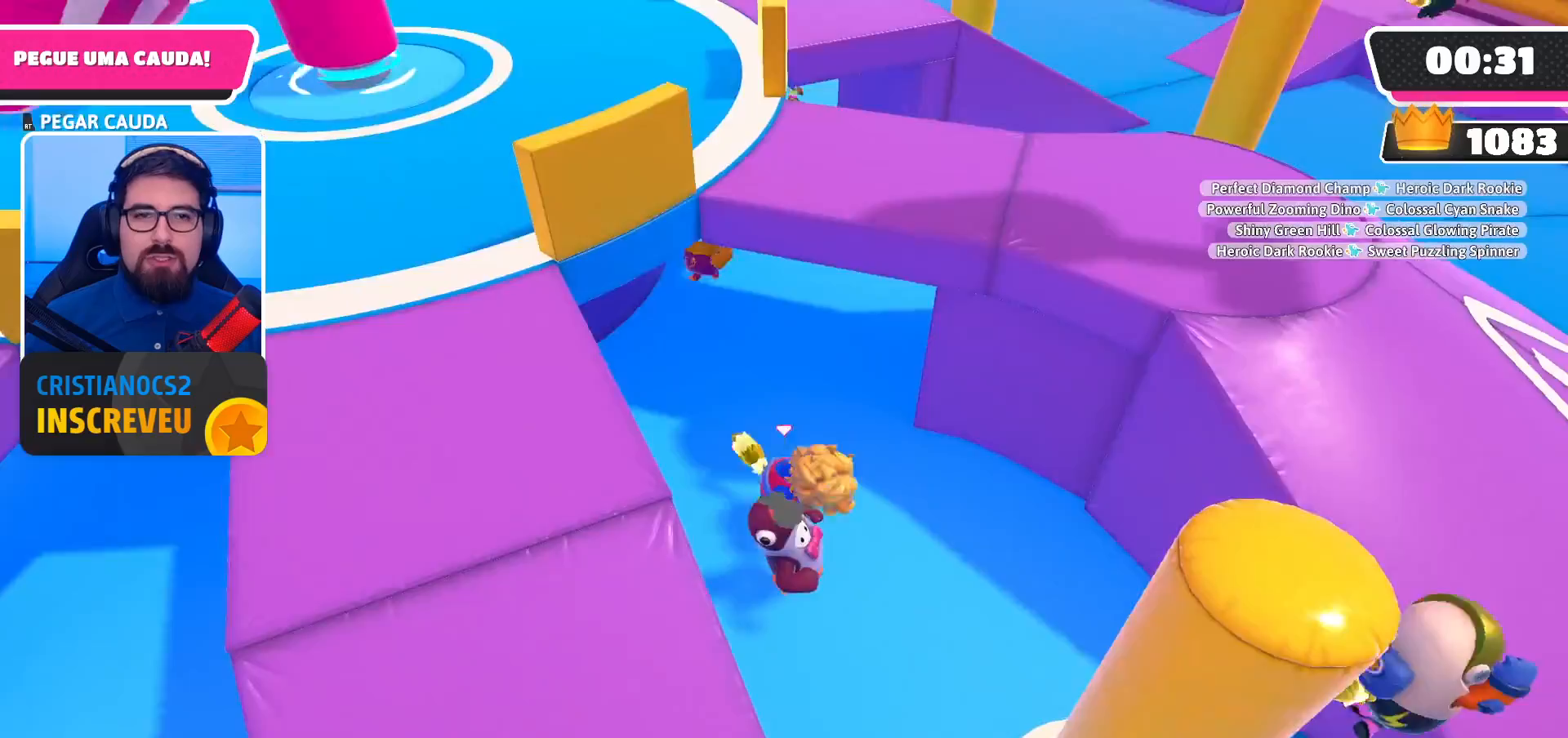
{"buttons": [], "left_stick": "down-left", "right_stick": "center", "events": [[133, "right_stick", "left"], [233, "left_stick", "down"], [333, "right_stick", "center"], [433, "left_stick", "down-left"]]}
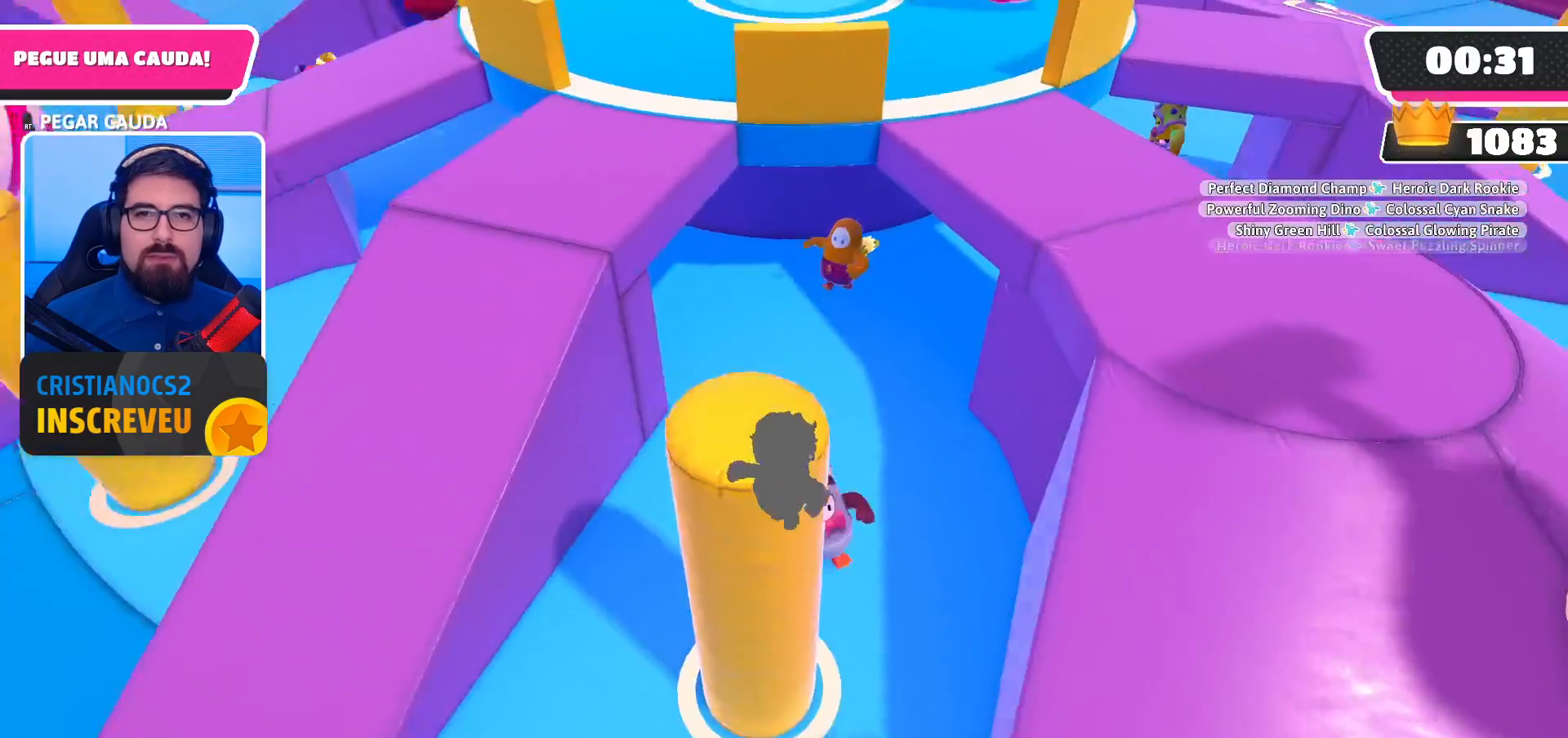
{"buttons": ["A"], "left_stick": "up-left", "right_stick": "center", "events": [[333, "left_stick", "left"], [467, "A", "down"], [500, "left_stick", "up-left"]]}
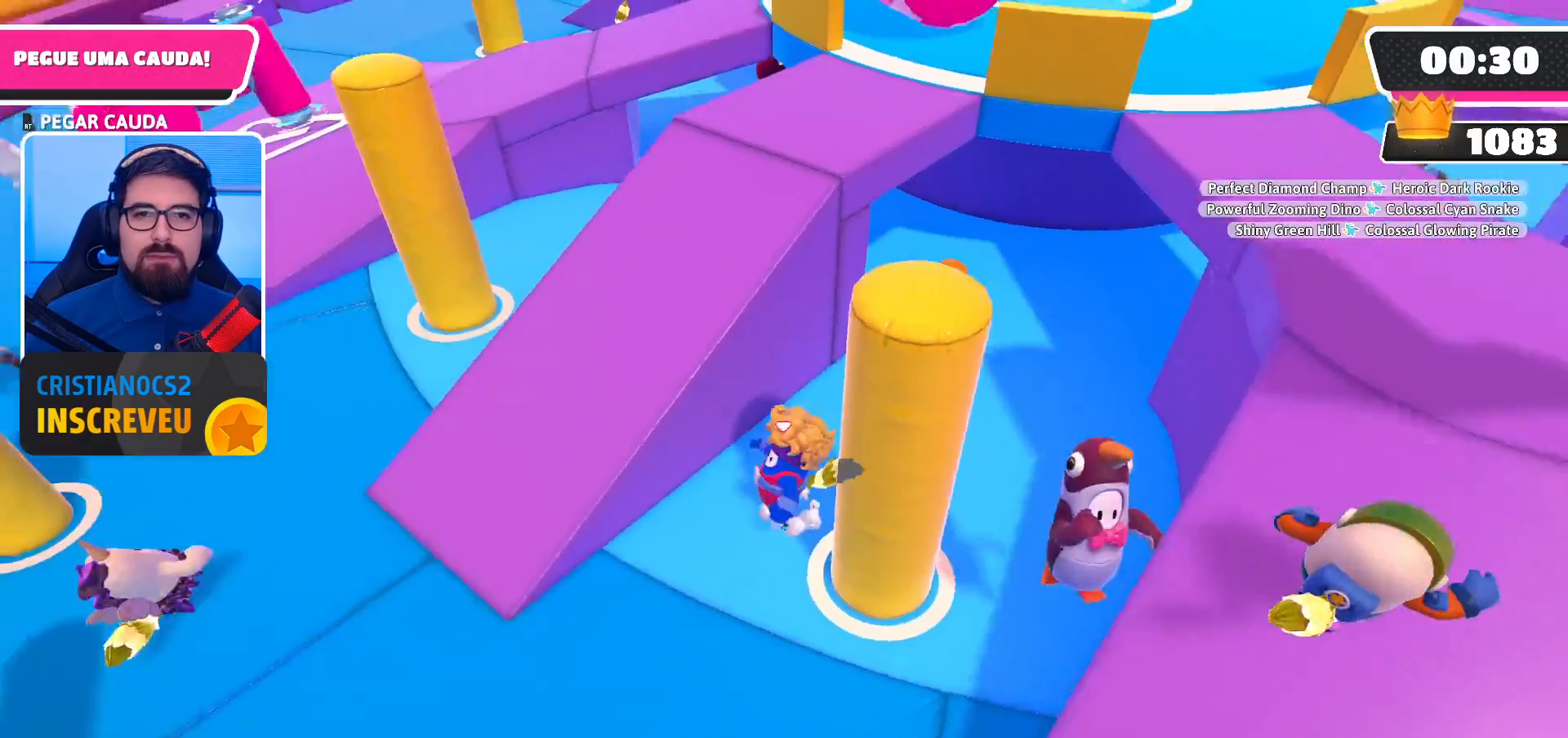
{"buttons": [], "left_stick": "up-right", "right_stick": "right", "events": [[167, "A", "up"], [433, "right_stick", "right"], [500, "left_stick", "up-right"]]}
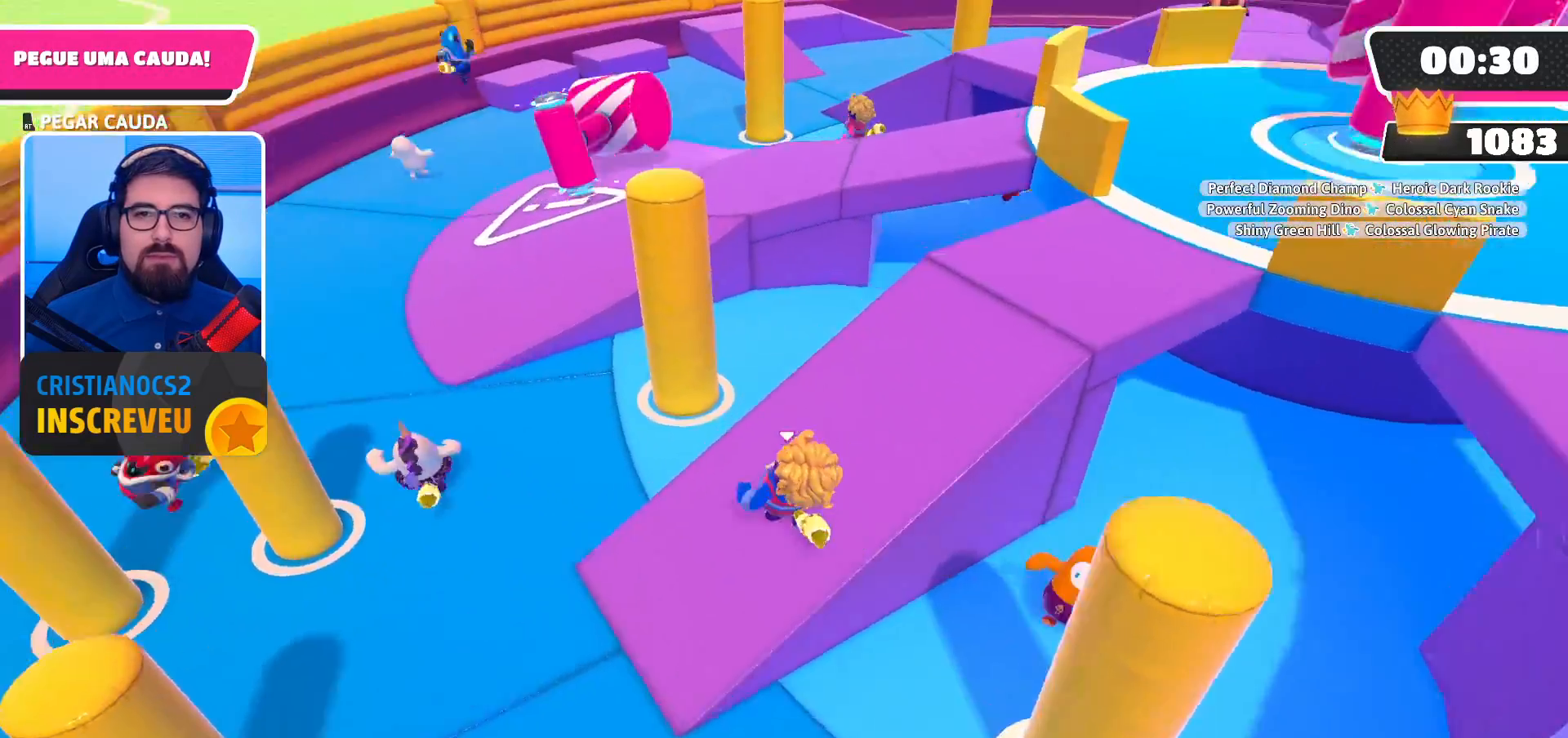
{"buttons": [], "left_stick": "up", "right_stick": "center", "events": [[167, "right_stick", "center"], [333, "left_stick", "up"]]}
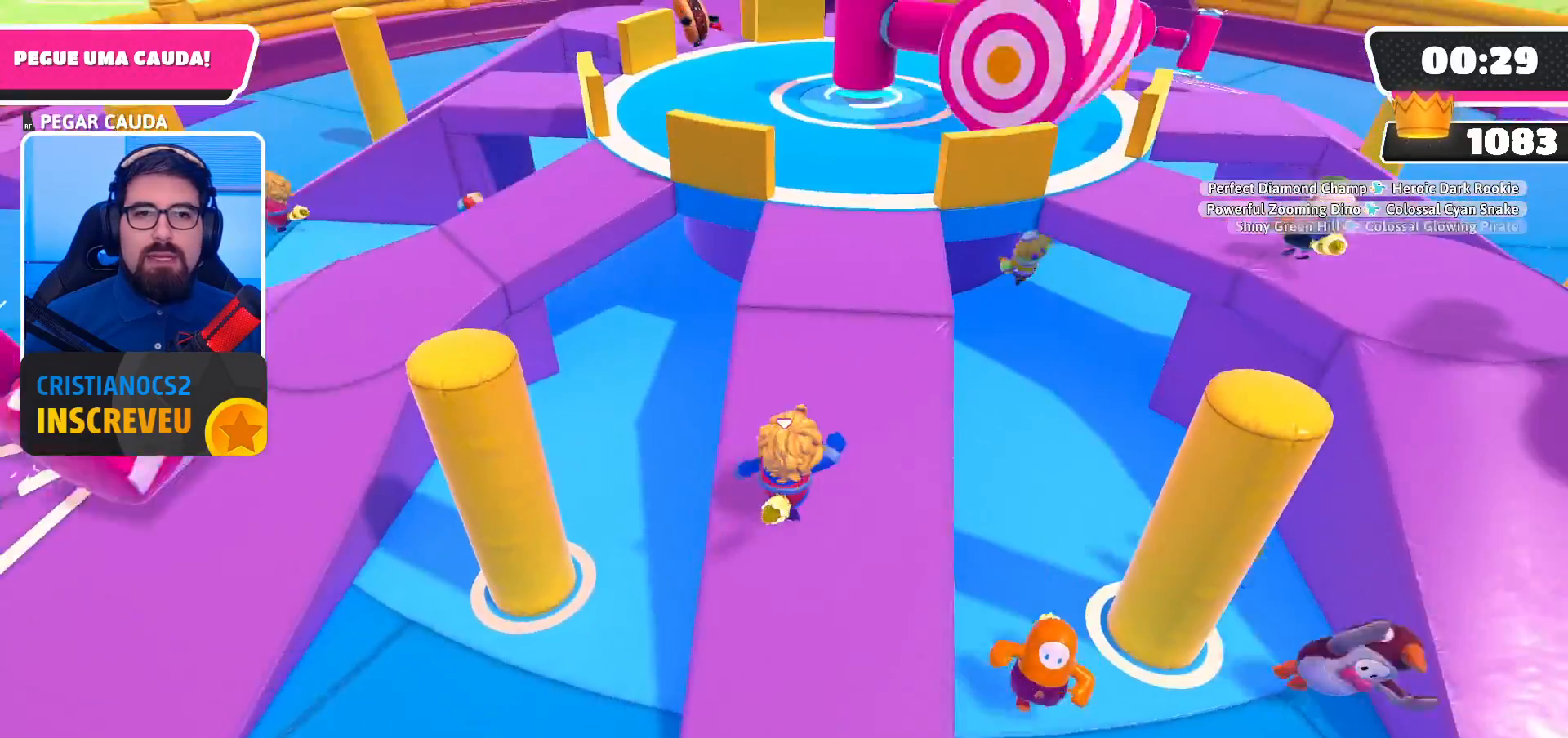
{"buttons": [], "left_stick": "up-right", "right_stick": "center", "events": [[400, "left_stick", "up-right"]]}
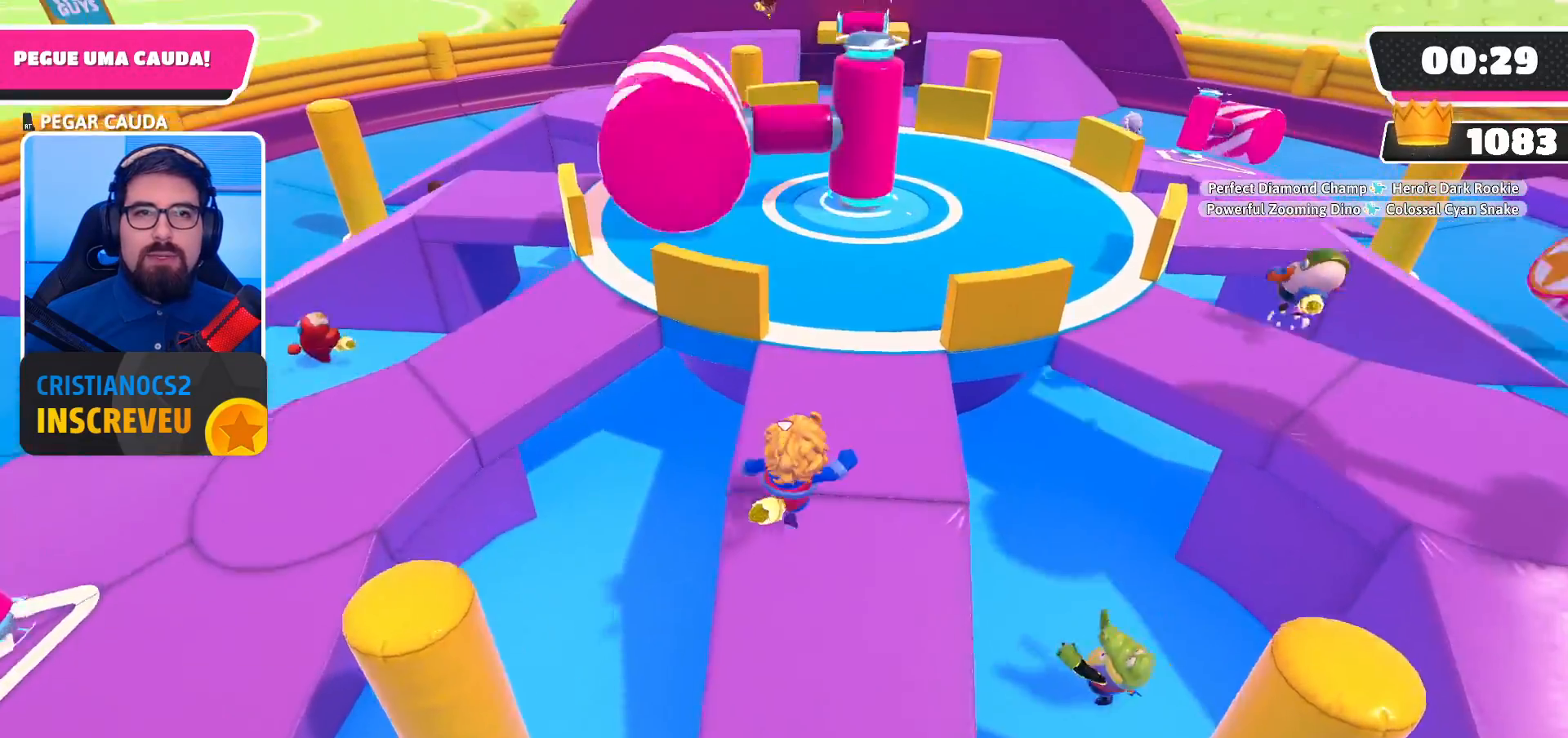
{"buttons": [], "left_stick": "up", "right_stick": "center", "events": [[400, "A", "down"], [500, "A", "up"], [500, "left_stick", "up"]]}
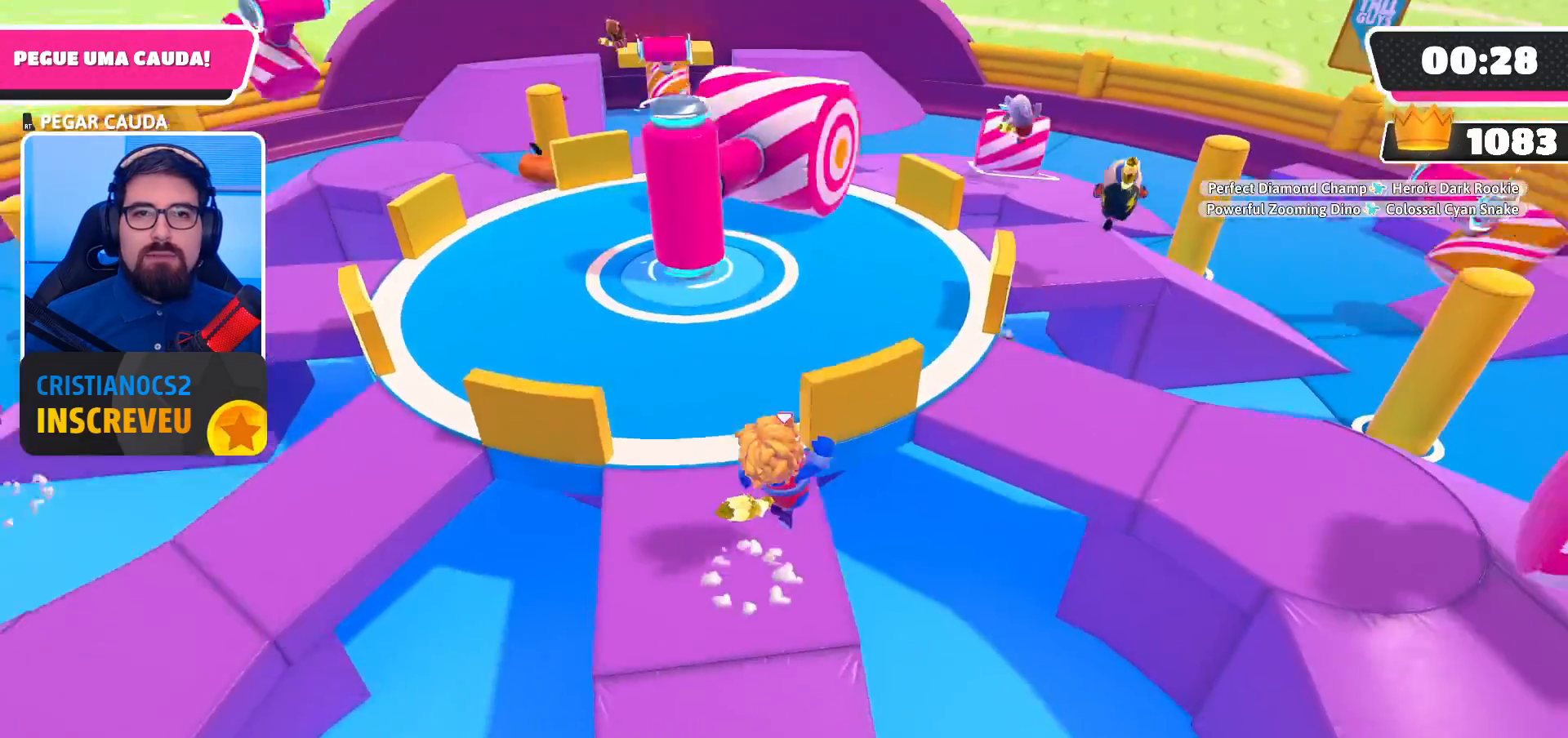
{"buttons": ["R2"], "left_stick": "up", "right_stick": "center", "events": [[167, "left_stick", "up-left"], [233, "right_stick", "left"], [300, "R2", "down"], [433, "left_stick", "up"], [433, "right_stick", "center"]]}
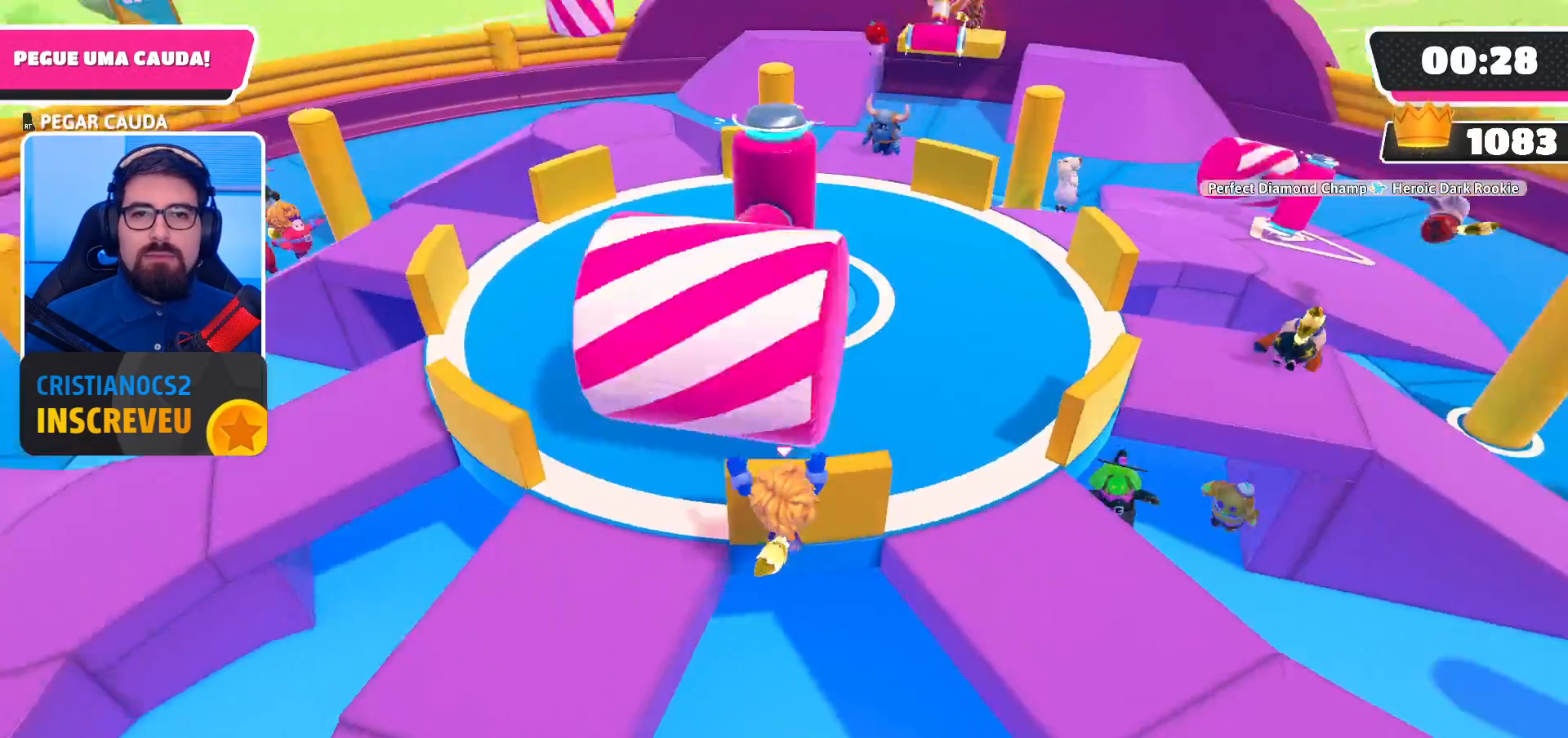
{"buttons": ["R2"], "left_stick": "center", "right_stick": "right", "events": [[267, "left_stick", "center"], [367, "right_stick", "right"]]}
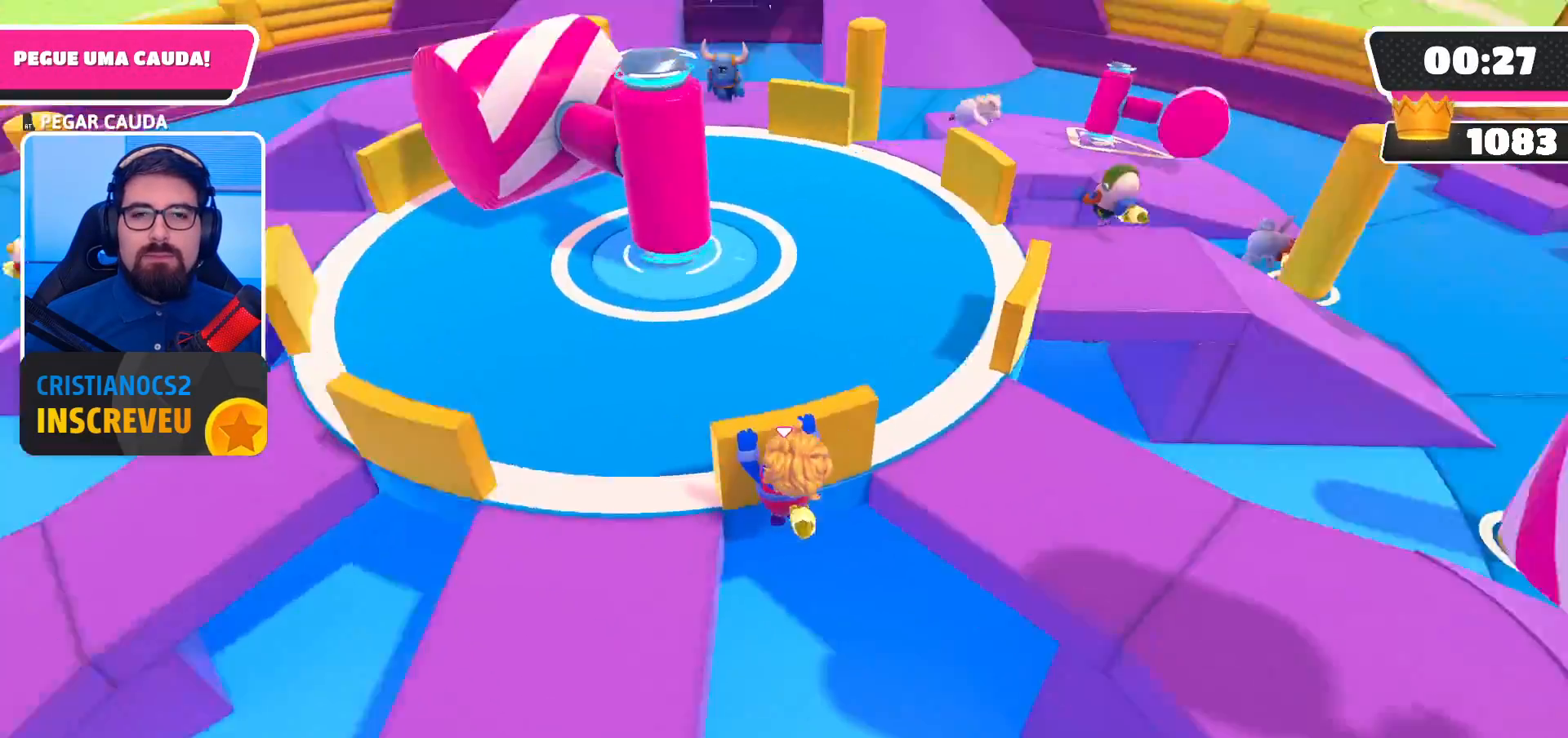
{"buttons": ["R2"], "left_stick": "up", "right_stick": "center", "events": [[100, "left_stick", "up"], [133, "right_stick", "center"]]}
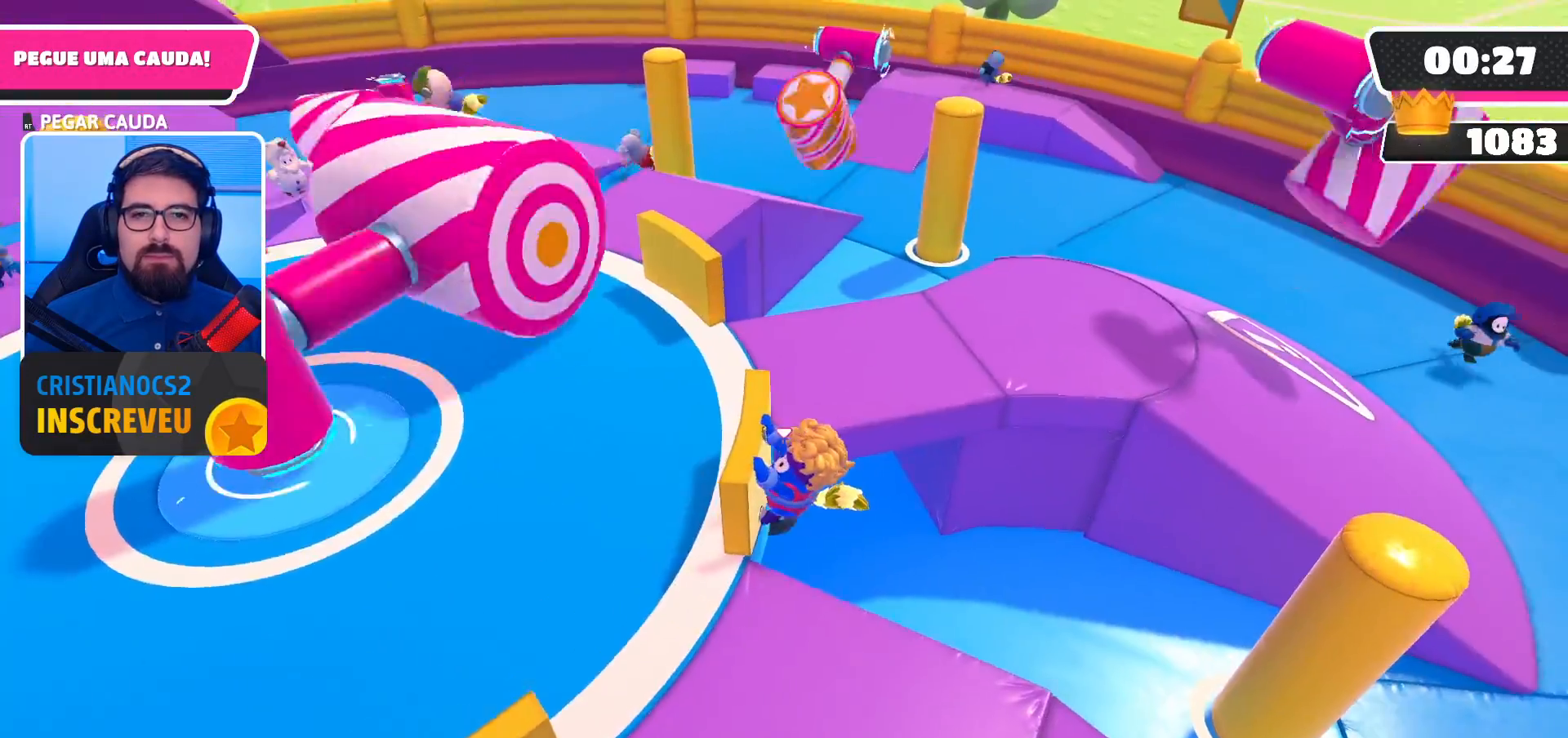
{"buttons": ["R2"], "left_stick": "center", "right_stick": "center", "events": [[67, "left_stick", "center"]]}
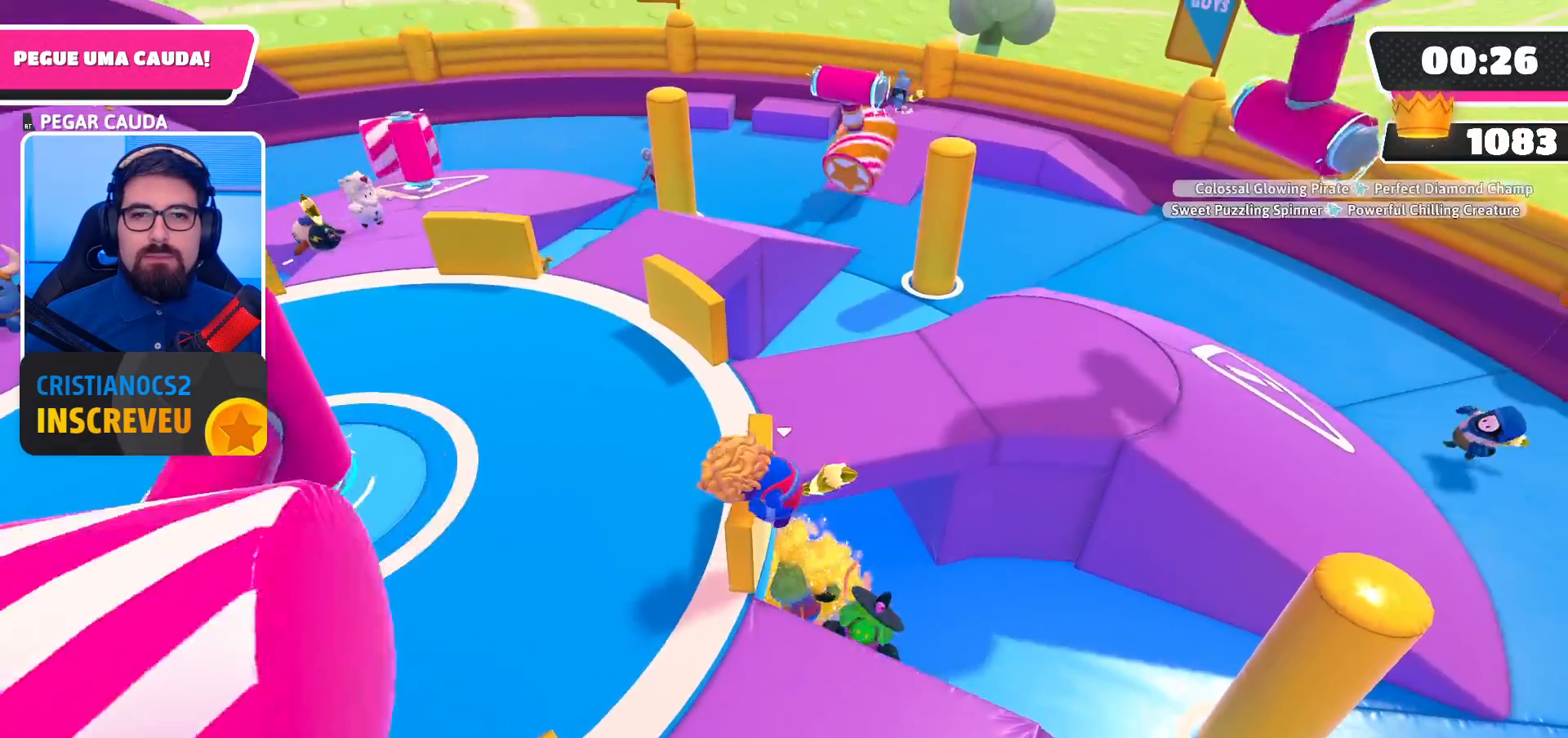
{"buttons": ["R2"], "left_stick": "center", "right_stick": "center", "events": []}
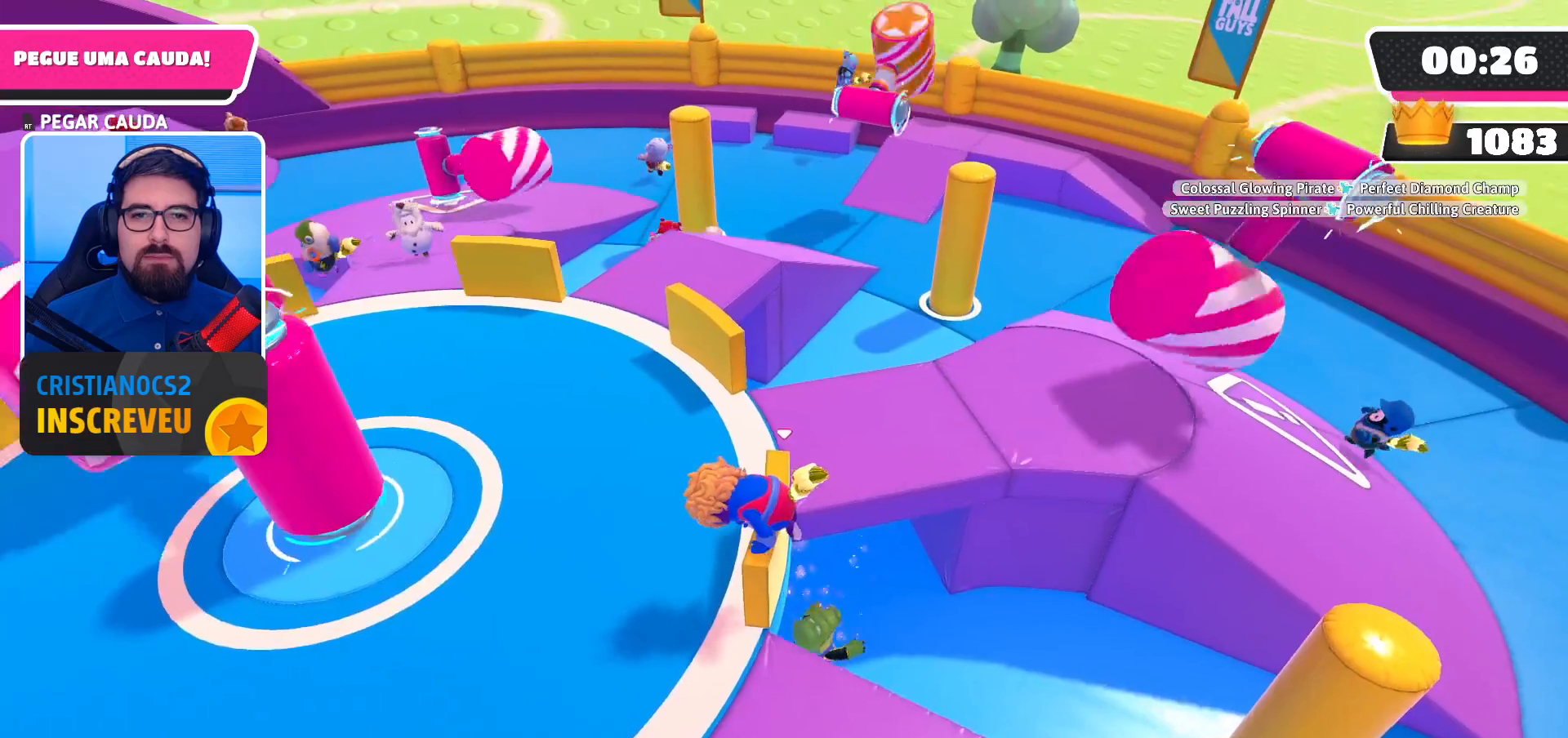
{"buttons": ["R2"], "left_stick": "center", "right_stick": "center", "events": [[67, "left_stick", "right"], [233, "left_stick", "center"], [300, "left_stick", "down-right"], [367, "left_stick", "center"]]}
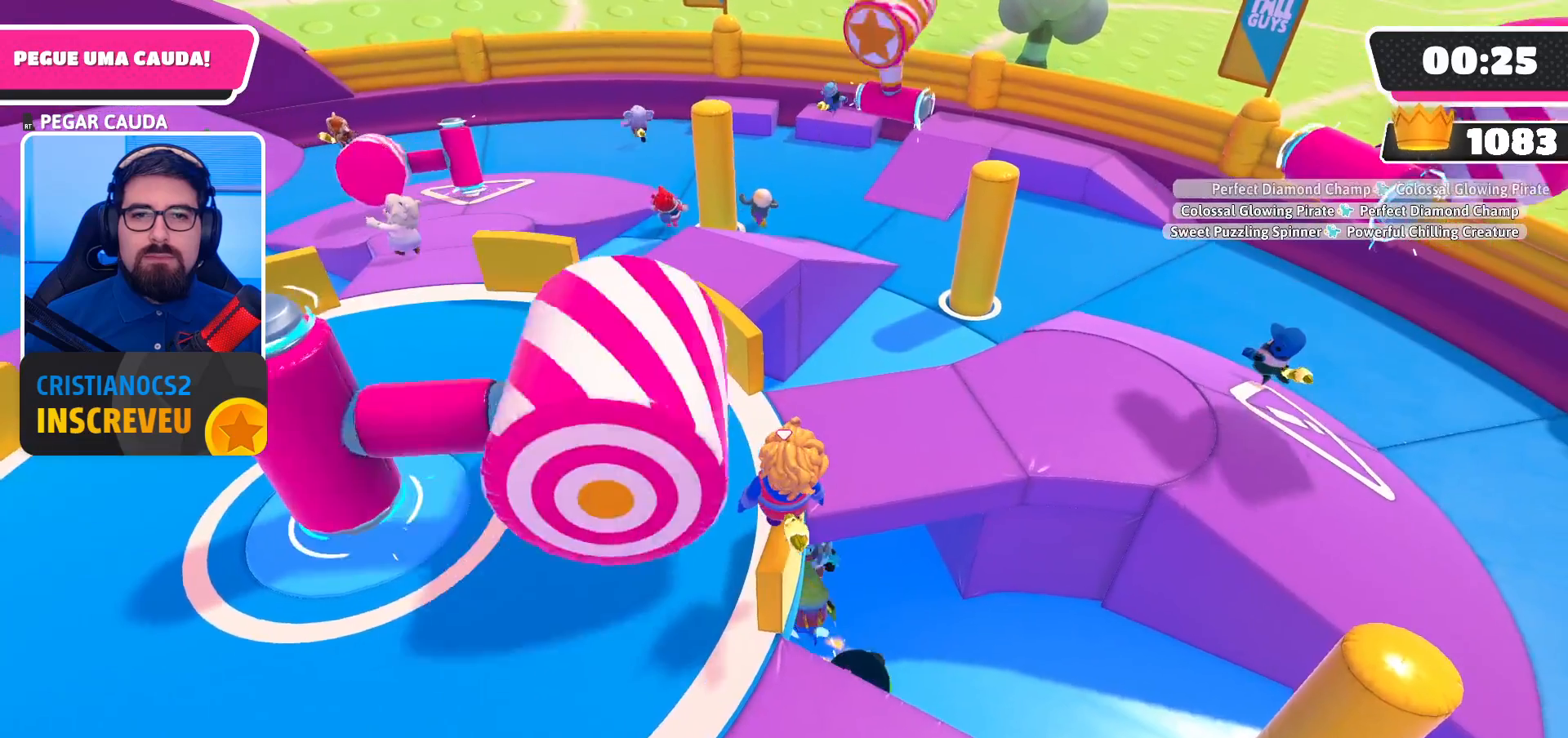
{"buttons": ["R2"], "left_stick": "center", "right_stick": "center", "events": []}
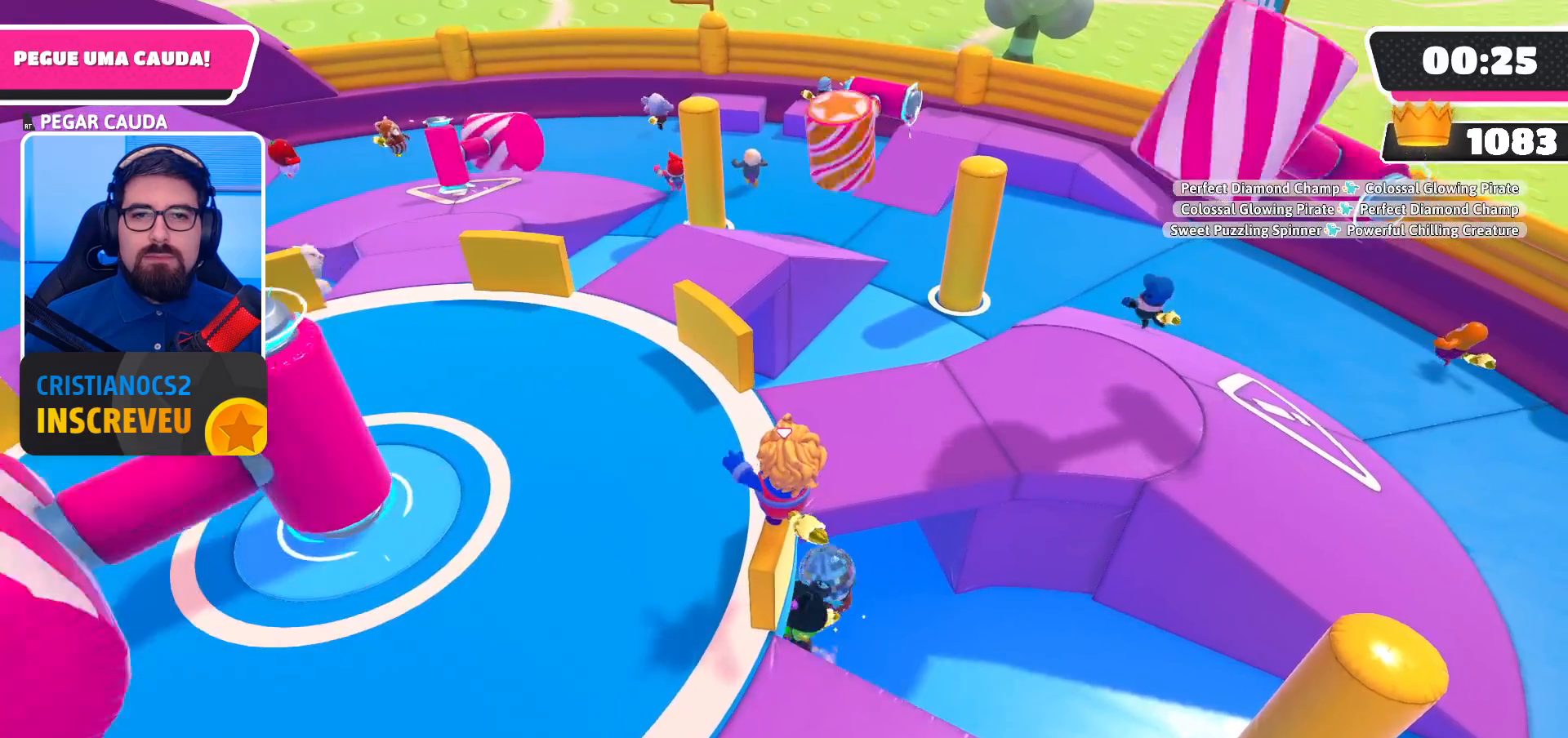
{"buttons": [], "left_stick": "center", "right_stick": "center", "events": [[133, "R2", "up"]]}
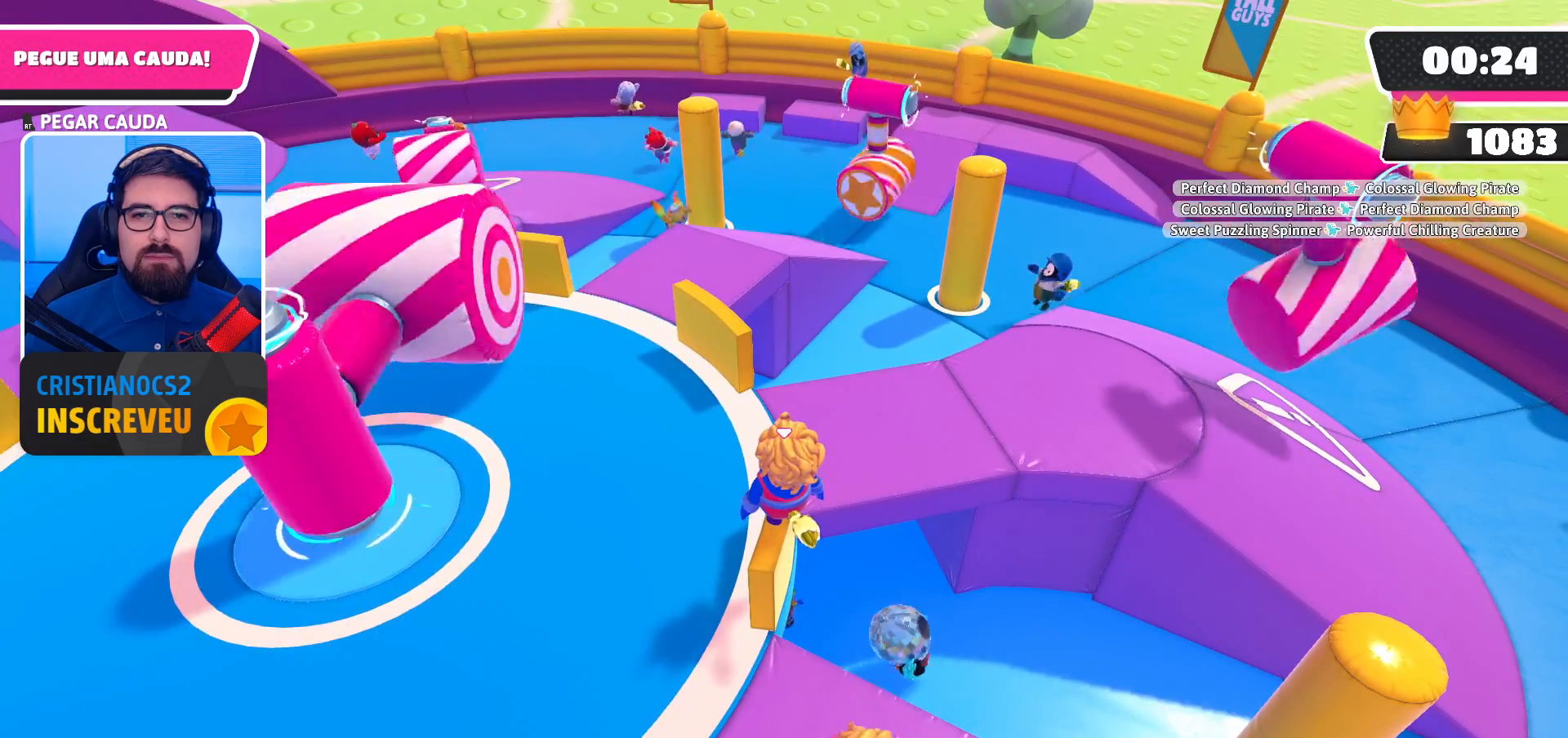
{"buttons": [], "left_stick": "center", "right_stick": "center", "events": []}
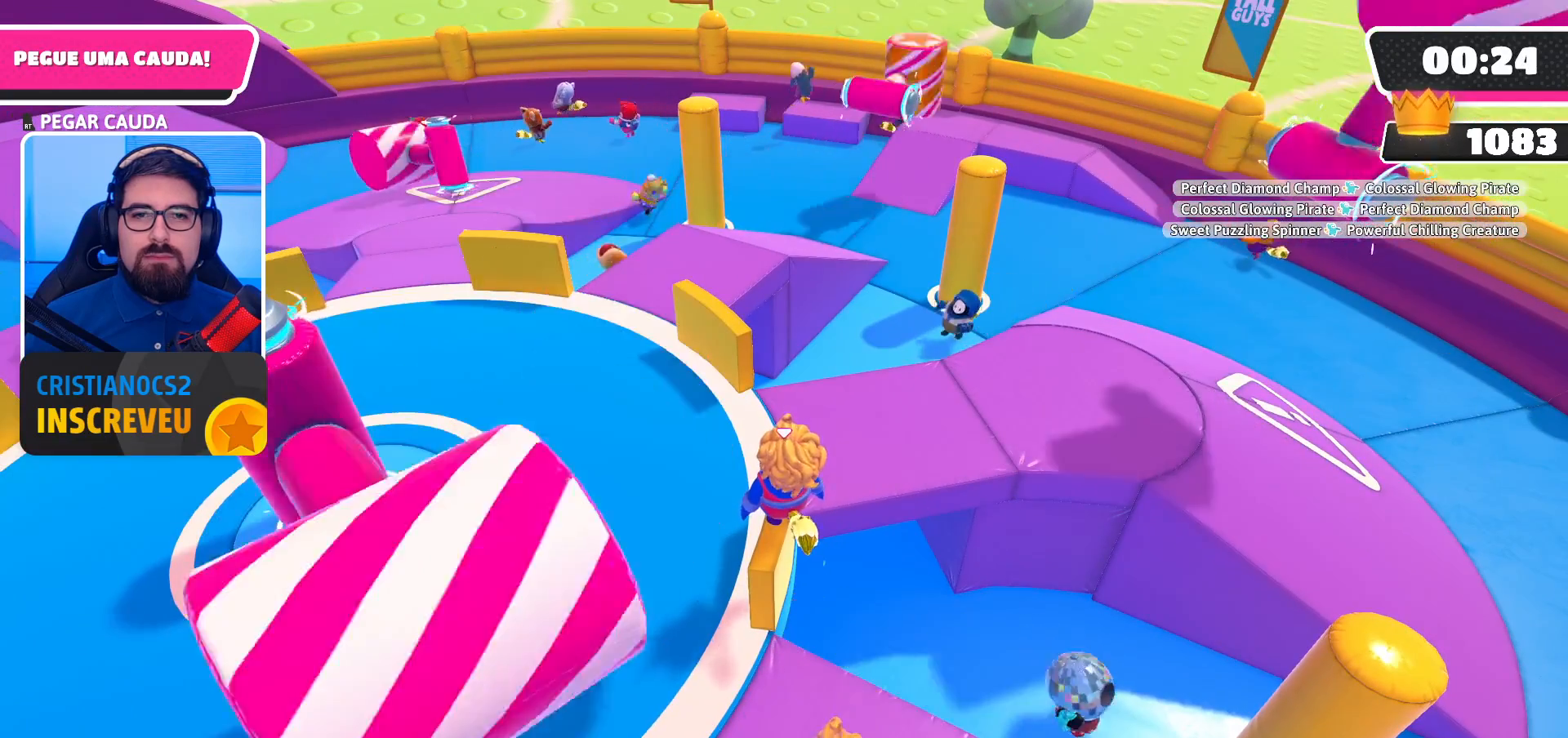
{"buttons": [], "left_stick": "center", "right_stick": "left", "events": [[500, "right_stick", "left"]]}
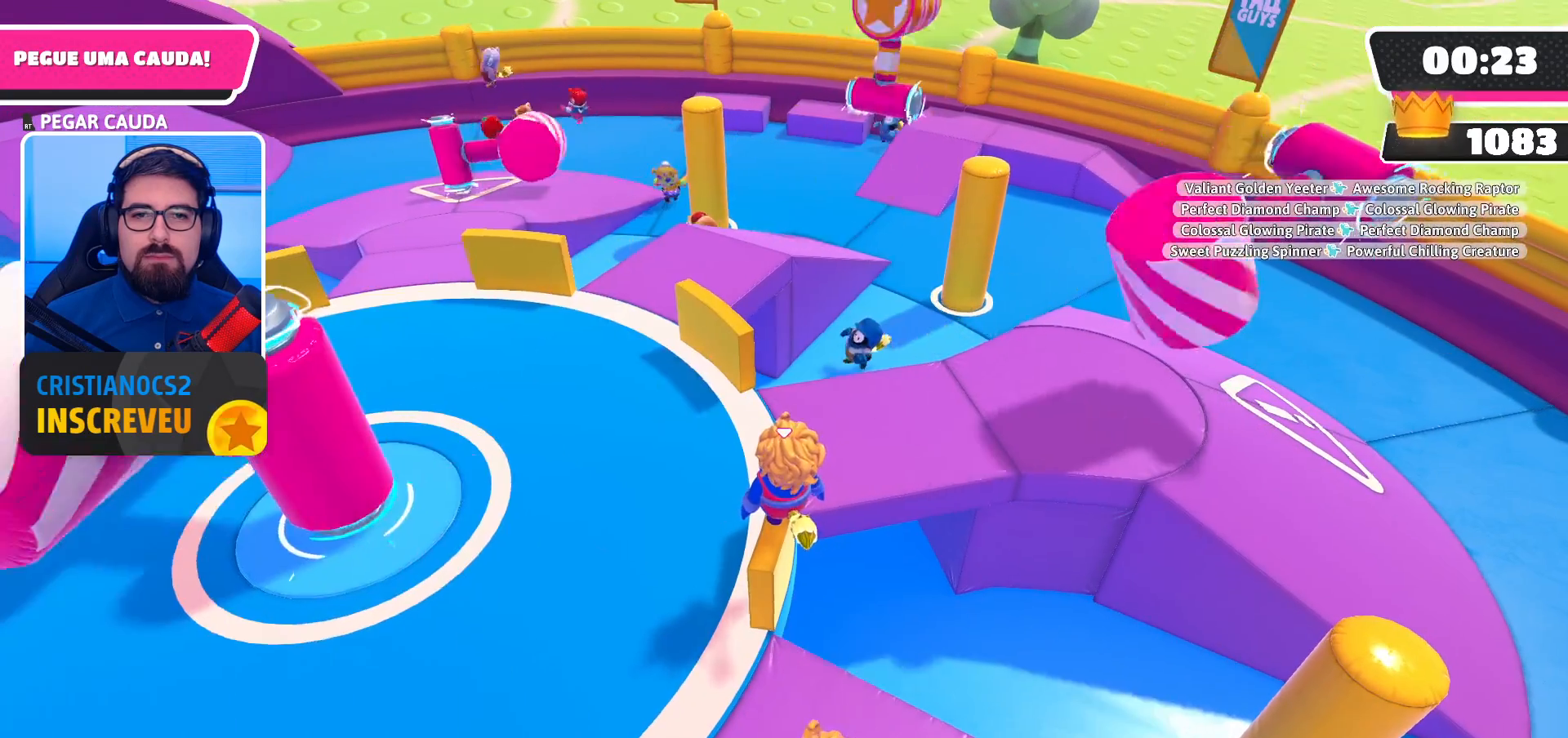
{"buttons": [], "left_stick": "center", "right_stick": "center", "events": [[300, "right_stick", "center"]]}
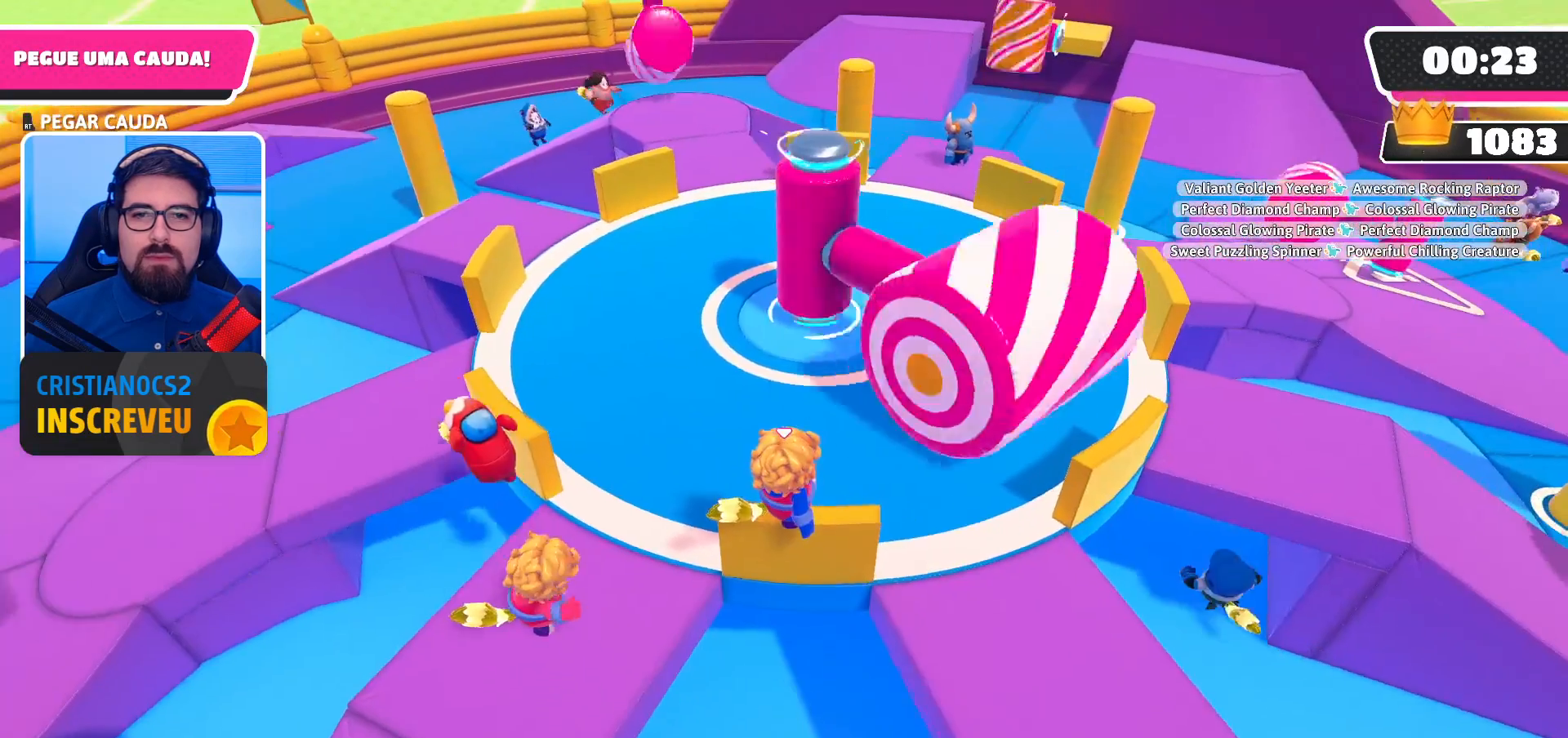
{"buttons": [], "left_stick": "center", "right_stick": "center", "events": []}
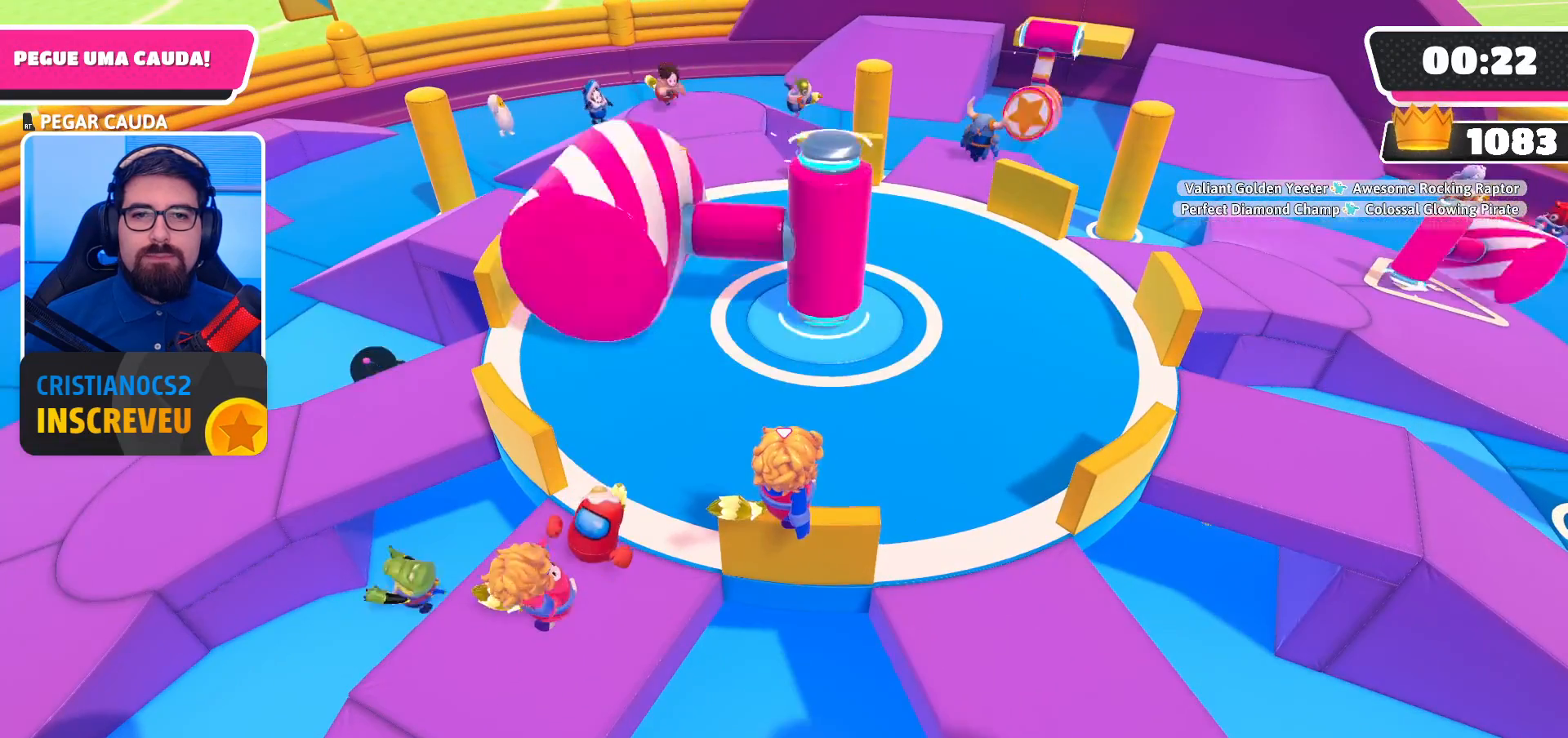
{"buttons": [], "left_stick": "center", "right_stick": "center", "events": []}
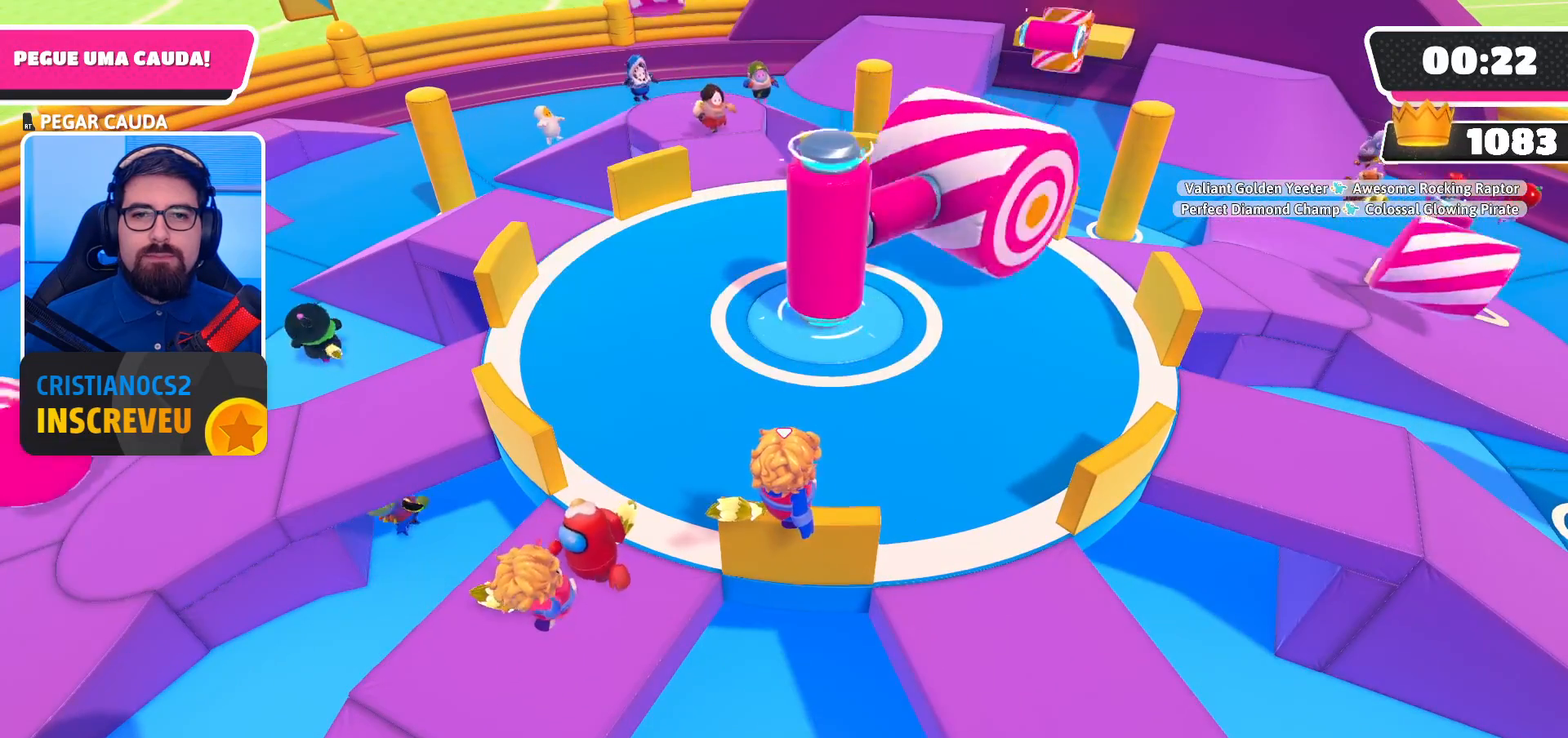
{"buttons": [], "left_stick": "center", "right_stick": "center", "events": []}
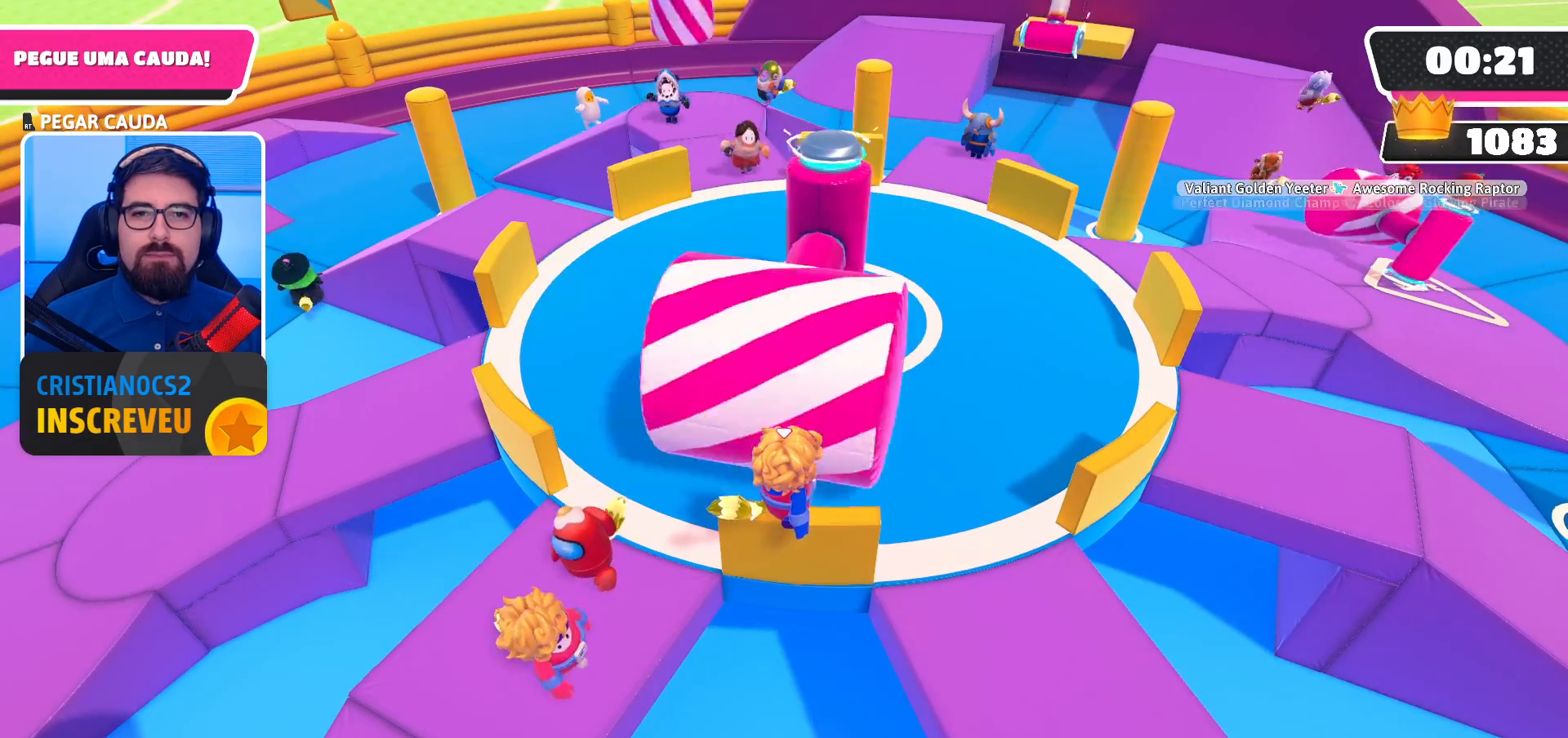
{"buttons": [], "left_stick": "center", "right_stick": "center", "events": []}